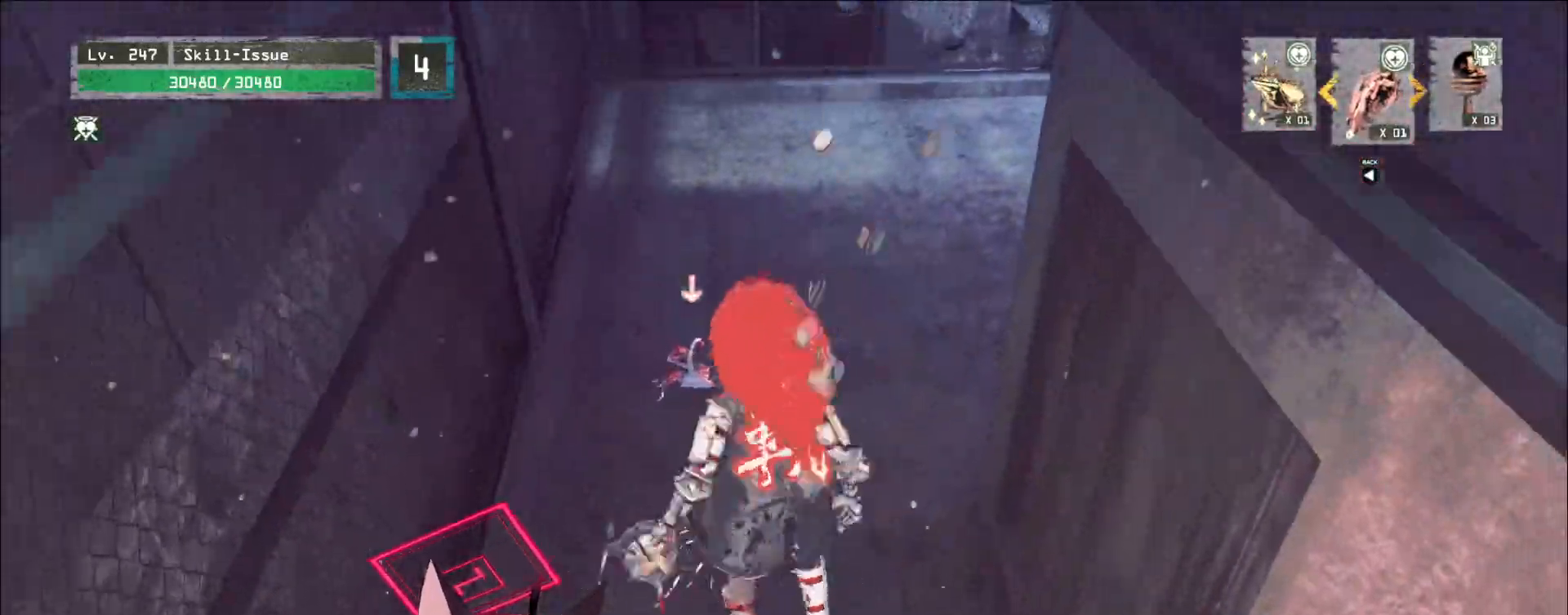
Gameplay with keyboard and mouse; each line is a JSON object with the keys and mouse buttons held at the frame after it. "events" lists presses ("down") and releases ("up") of "1", "2", "3", "4", "5", "a", "alt", "b", "c", "ctrl", "d", "e", "f", "g", "q", "r", "s", "shift", "space", "t", "tab", "v", "w", "x", "z", "mouse_left", "mouse_wheel", "mouse_right", "mouse_mb4" and "mouse_mb5" between this image and that frame as [ms after this image, input, new state], when the widget could be followed in between. "mouse_left", "mouse_wheel", "mouse_right", "mouse_mb4", "mouse_mb5" = the "left", "wheel", "right", "mb4", "mb5" buttons of the "mouse" list. No other keys are recorded. "wheel" means that the mouse wheel is clicked or scrolled. Not read: mouse_move.
{"keys": [], "mouse": ["wheel"], "events": [[83, "w", "up"], [450, "mouse_wheel", "down"]]}
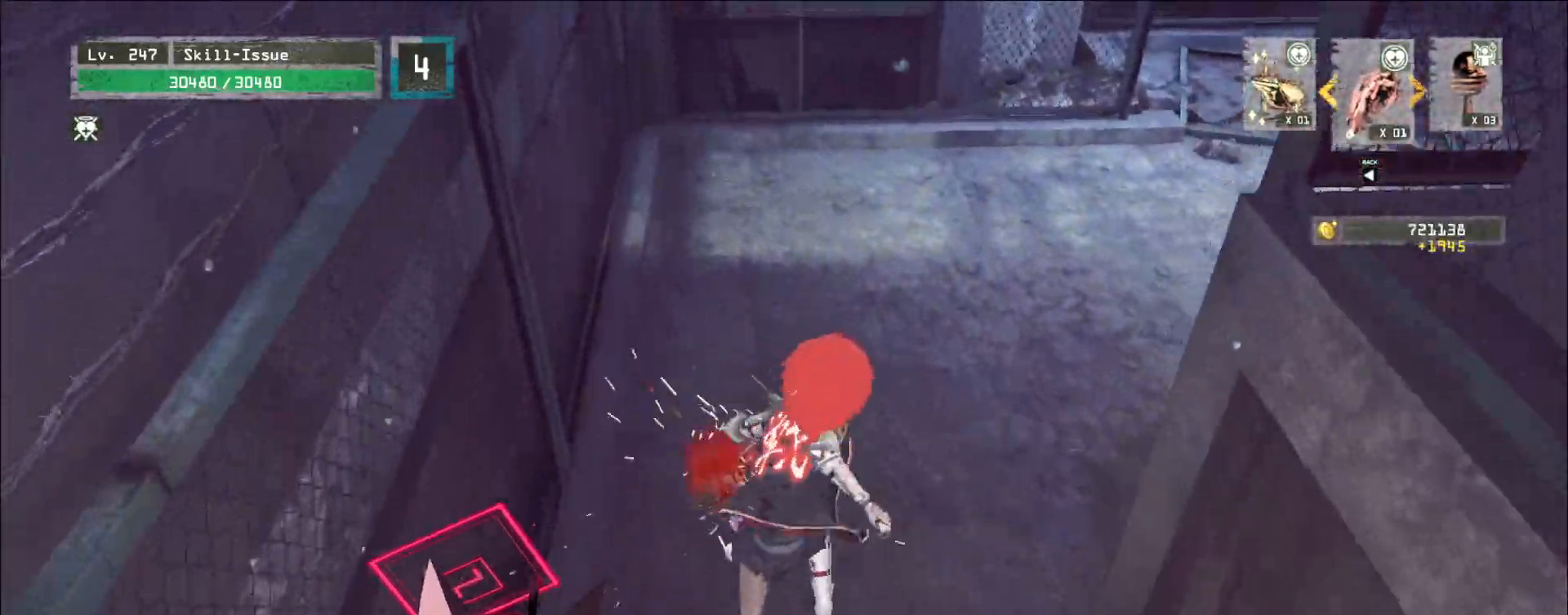
{"keys": [], "mouse": ["wheel"], "events": []}
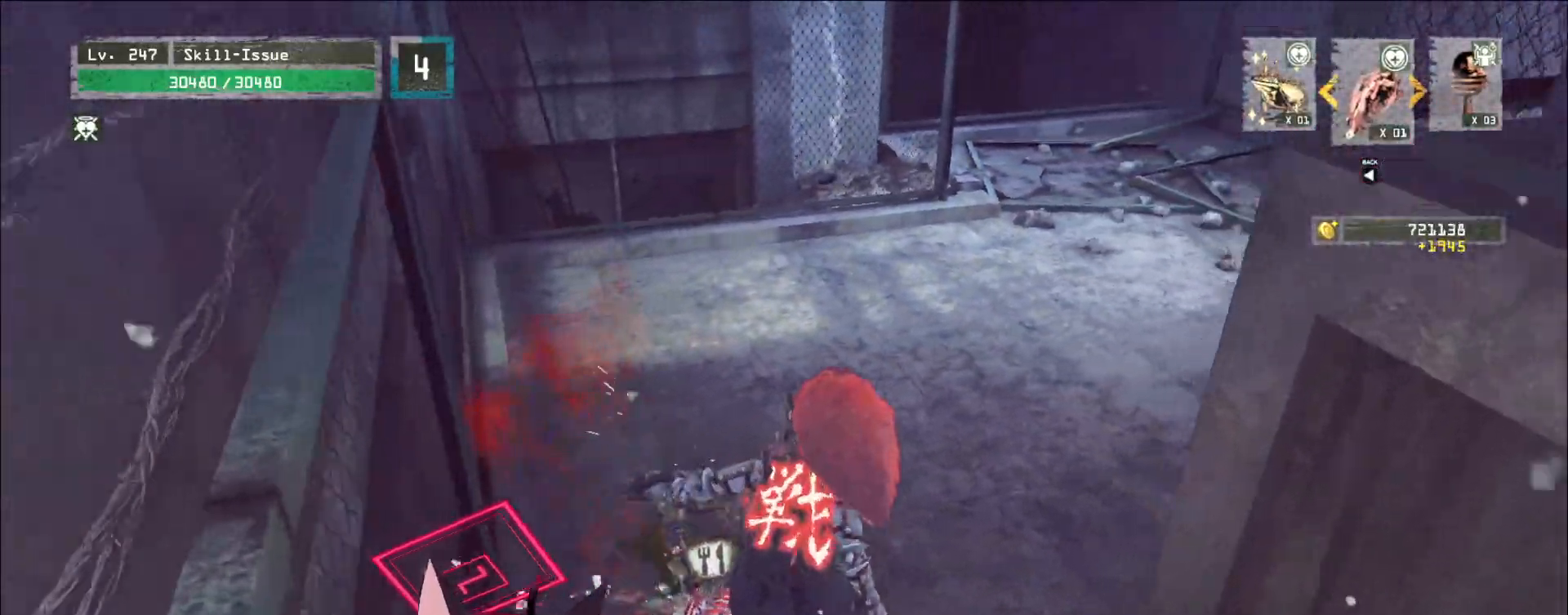
{"keys": [], "mouse": [], "events": [[67, "w", "down"], [167, "d", "down"], [250, "mouse_wheel", "up"], [350, "d", "up"], [367, "w", "up"]]}
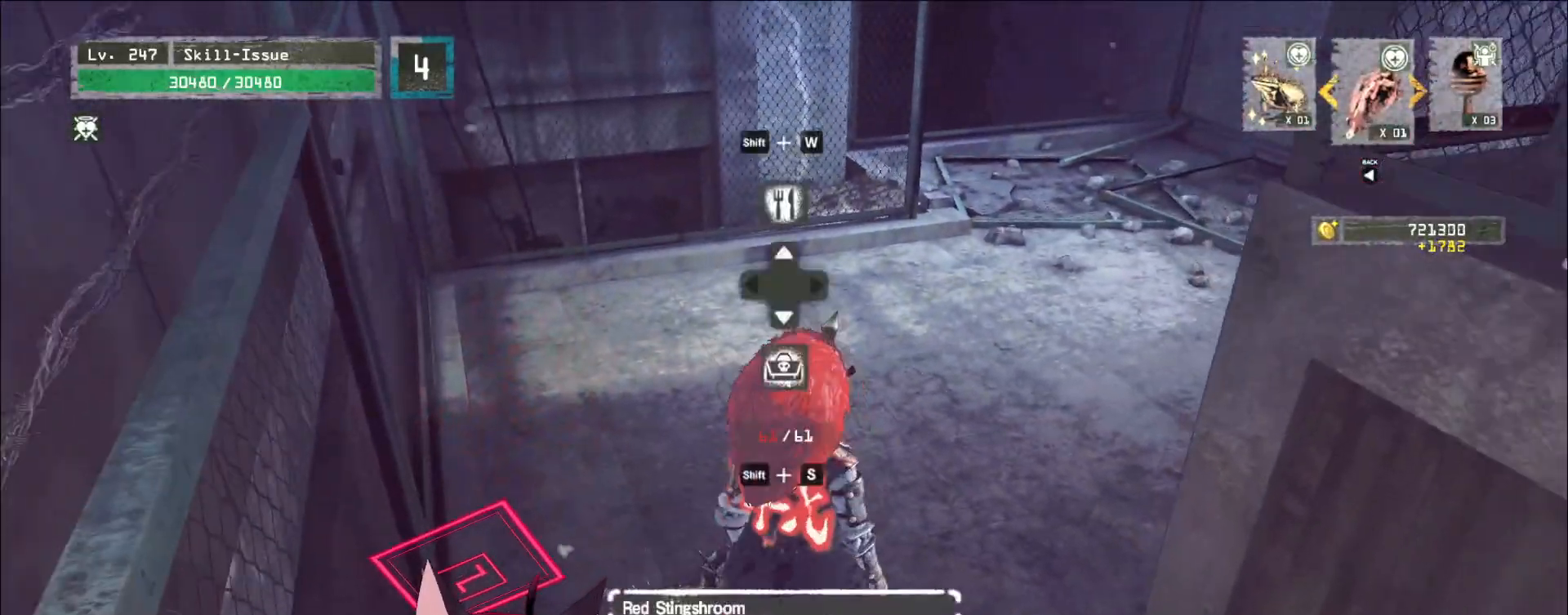
{"keys": ["w"], "mouse": [], "events": [[183, "w", "down"], [233, "ctrl", "down"], [367, "ctrl", "up"]]}
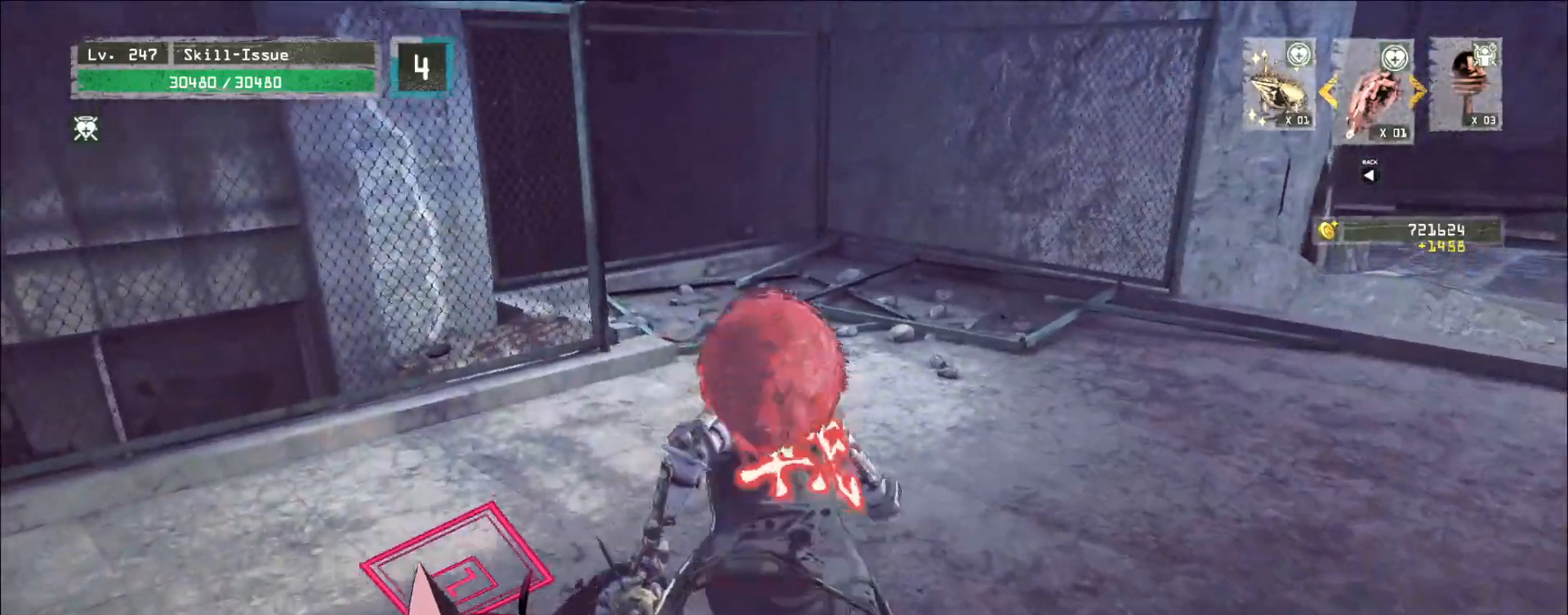
{"keys": ["d"], "mouse": [], "events": [[67, "w", "up"], [350, "d", "down"]]}
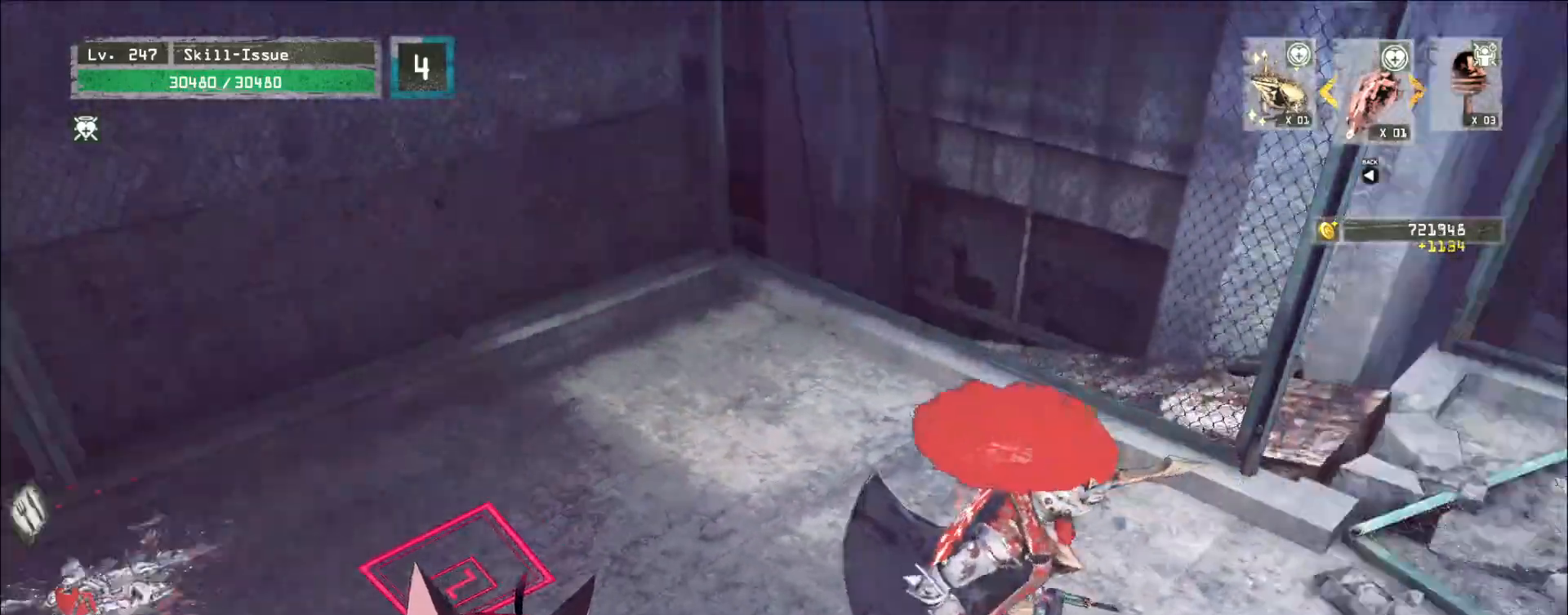
{"keys": ["ctrl", "w"], "mouse": [], "events": [[283, "a", "down"], [283, "d", "up"], [350, "w", "down"], [400, "a", "up"], [500, "ctrl", "down"]]}
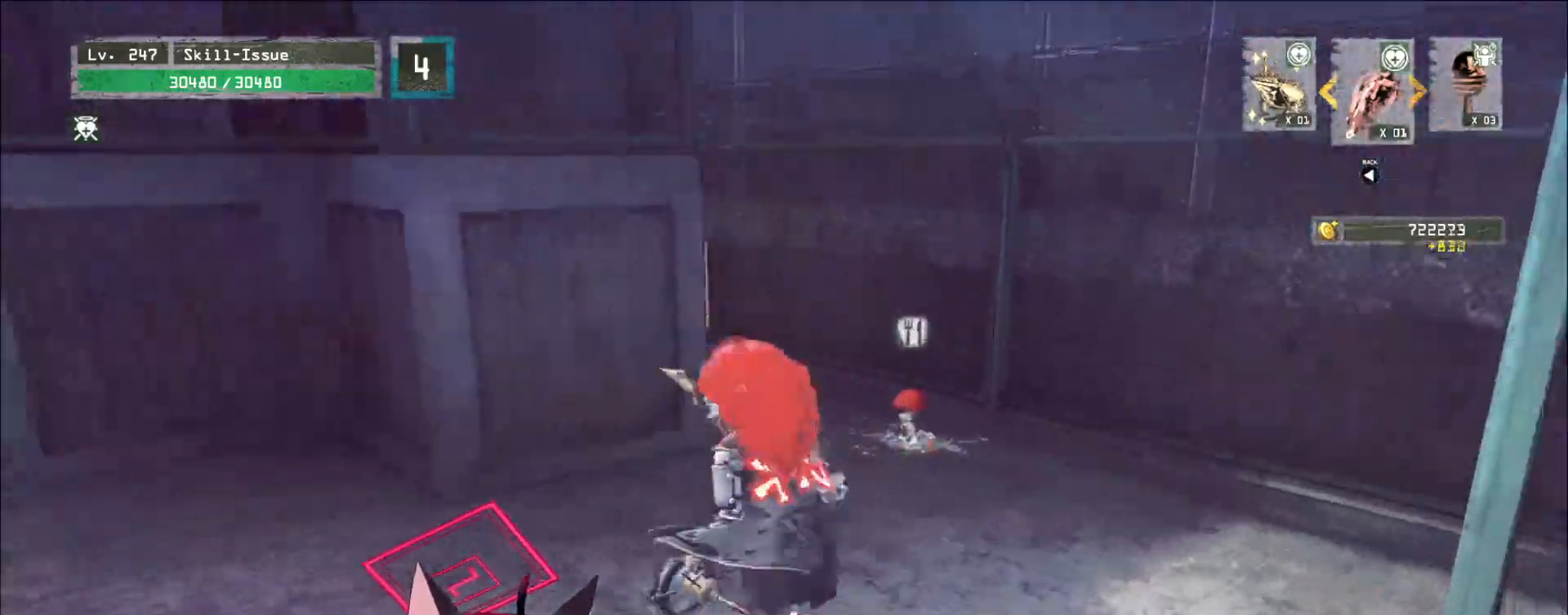
{"keys": ["d", "w"], "mouse": [], "events": [[100, "ctrl", "up"], [333, "d", "down"]]}
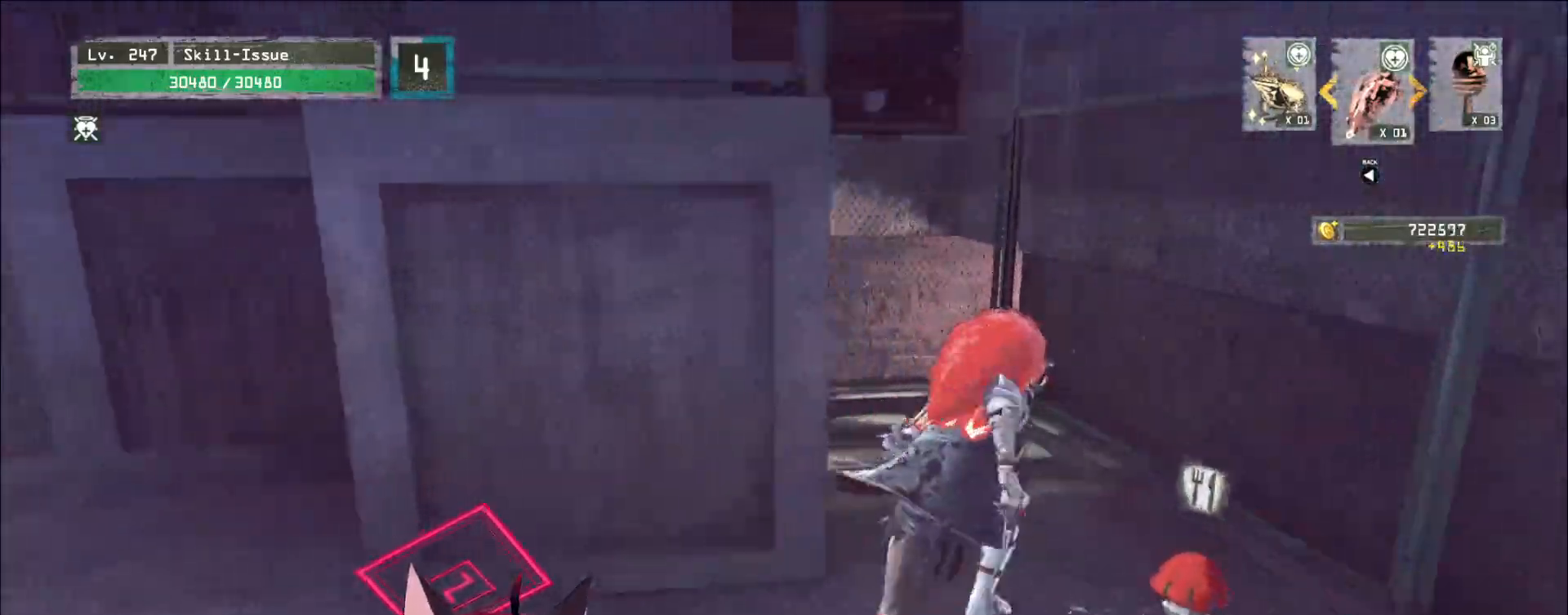
{"keys": [], "mouse": [], "events": [[117, "d", "up"], [233, "w", "up"], [400, "2", "down"], [450, "2", "up"]]}
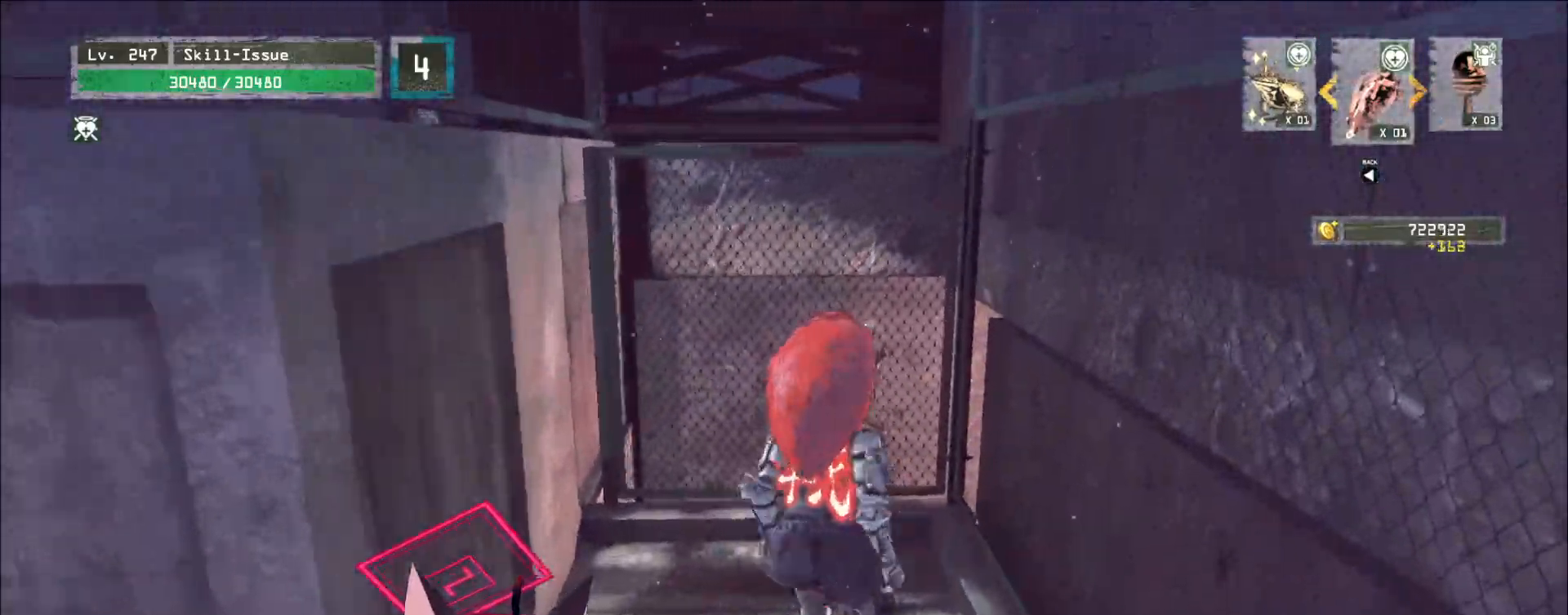
{"keys": [], "mouse": [], "events": [[117, "w", "down"], [300, "space", "down"], [350, "w", "up"], [383, "space", "up"]]}
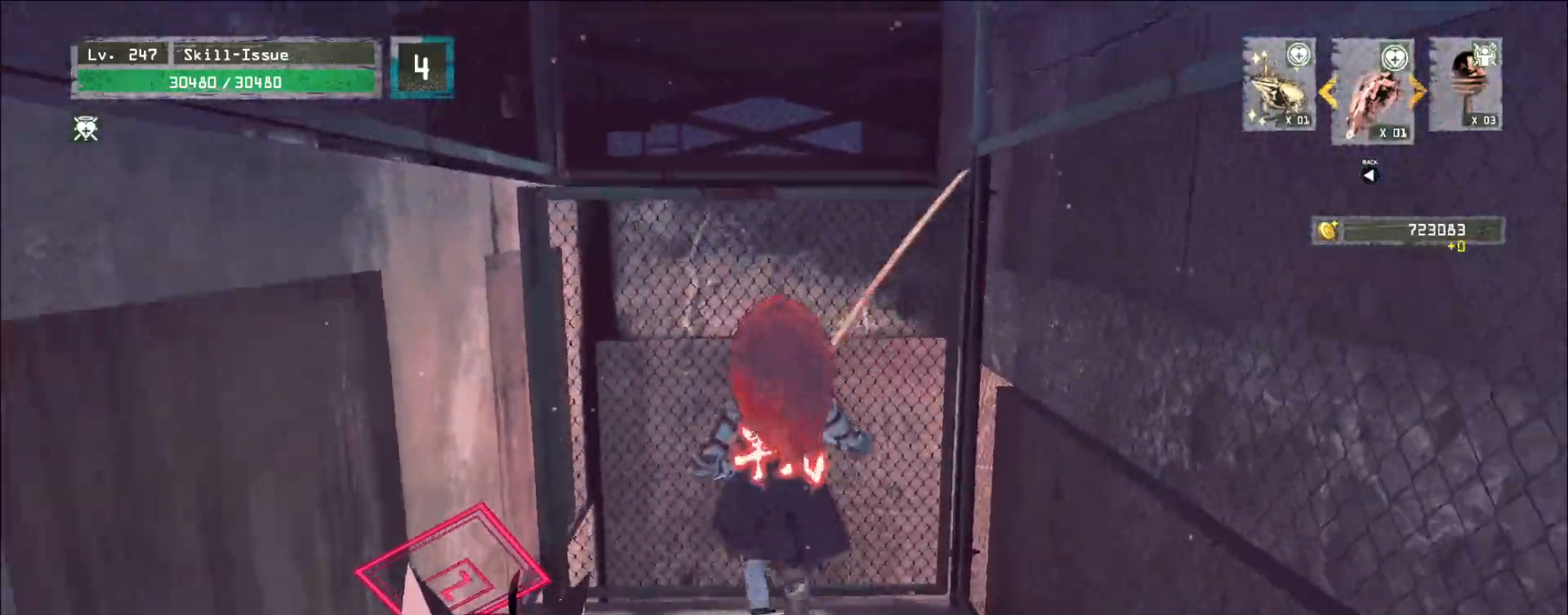
{"keys": ["s"], "mouse": [], "events": [[350, "s", "down"]]}
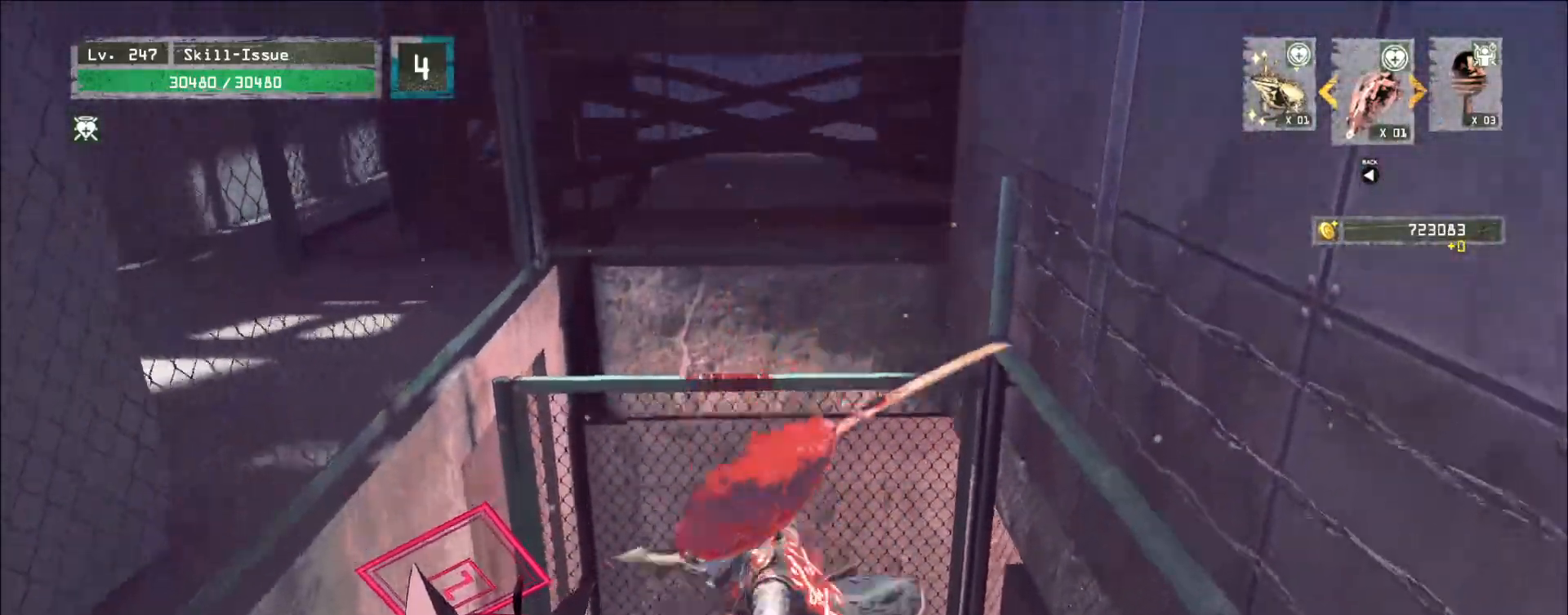
{"keys": ["s"], "mouse": []}
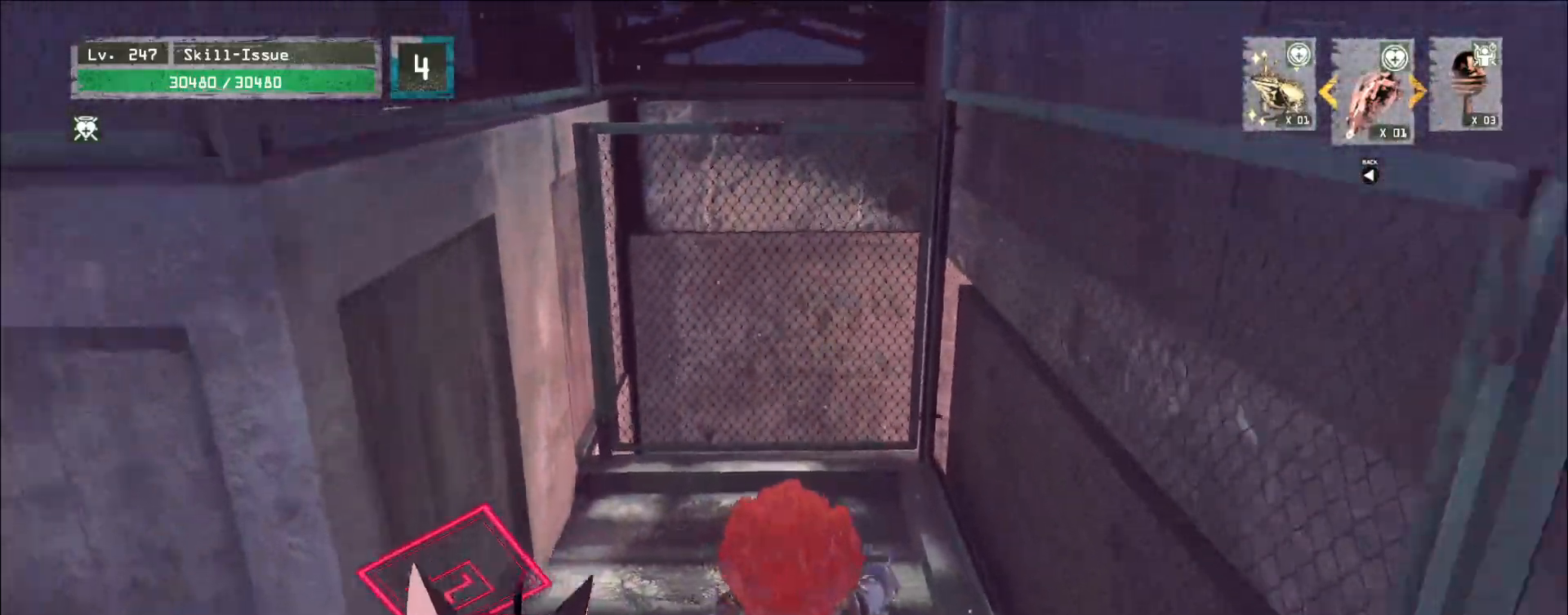
{"keys": ["w"], "mouse": [], "events": [[33, "s", "up"], [167, "w", "down"]]}
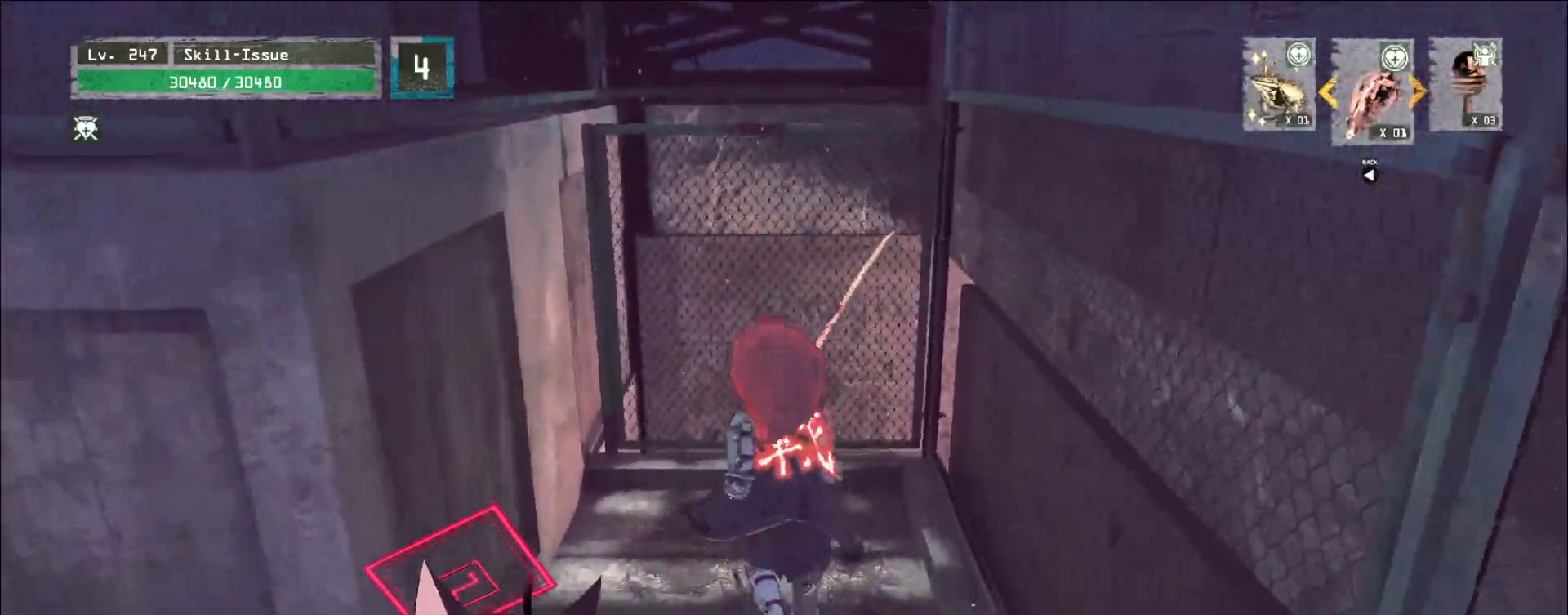
{"keys": ["w"], "mouse": [], "events": [[217, "space", "down"], [250, "space", "up"]]}
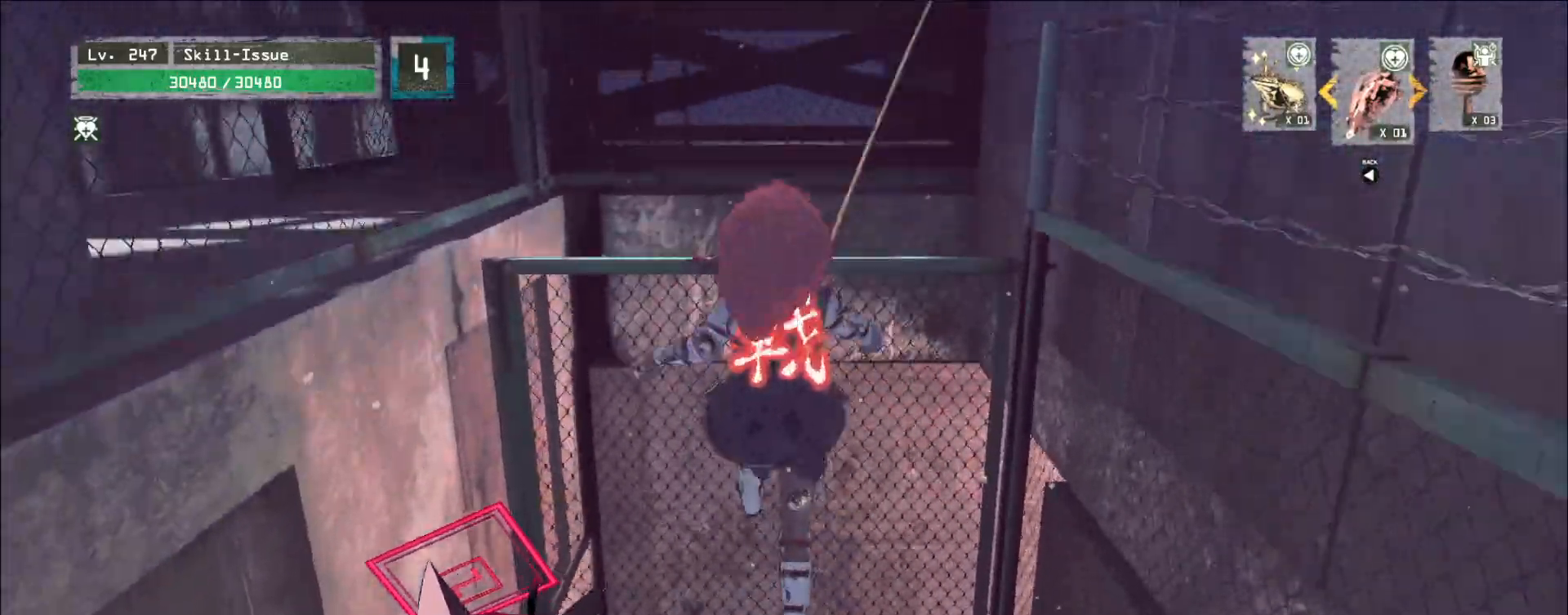
{"keys": ["w"], "mouse": [], "events": []}